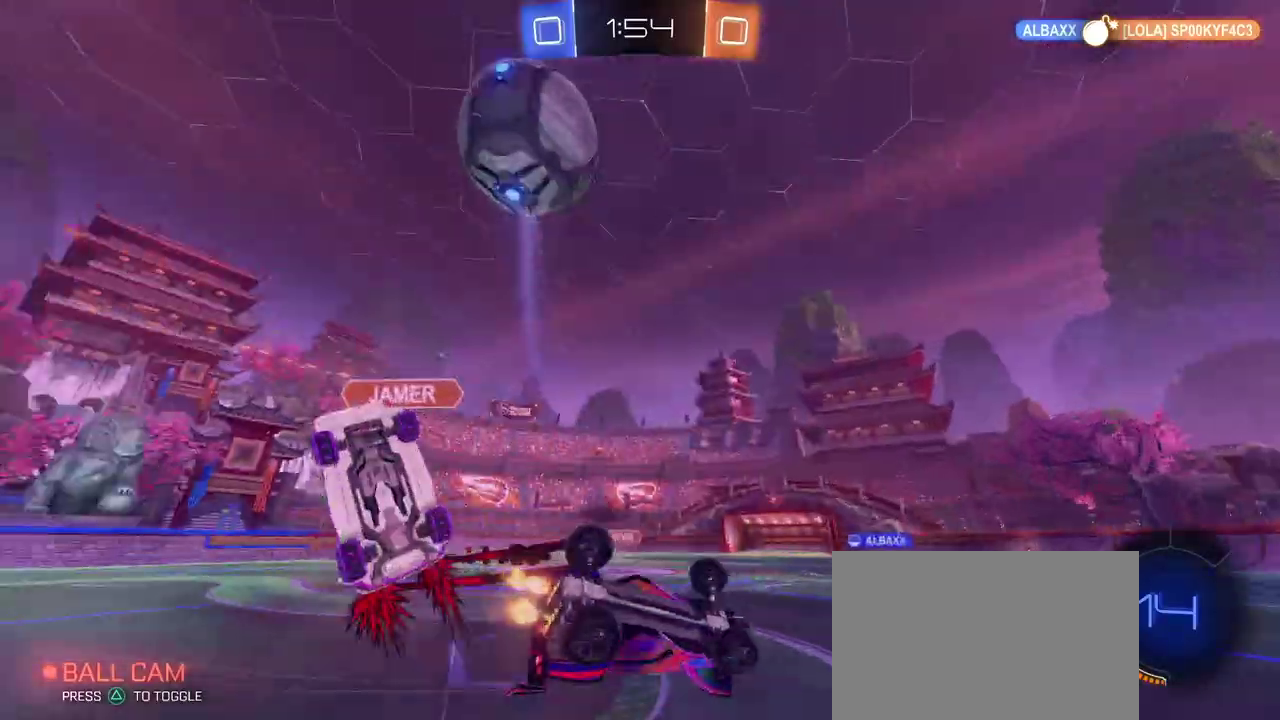
Gameplay with a controller (PlayStation layout); each line is a JSON object with the inputs held at the frame after it. "events" lists button and stick changes between this image and that frame as [ms after this image, input, new state], when the widget could be followed in between. Not read: R2.
{"buttons": [], "left_stick": "down-right", "right_stick": "center", "events": [[433, "left_stick", "down"], [483, "SQUARE", "up"], [483, "left_stick", "down-right"]]}
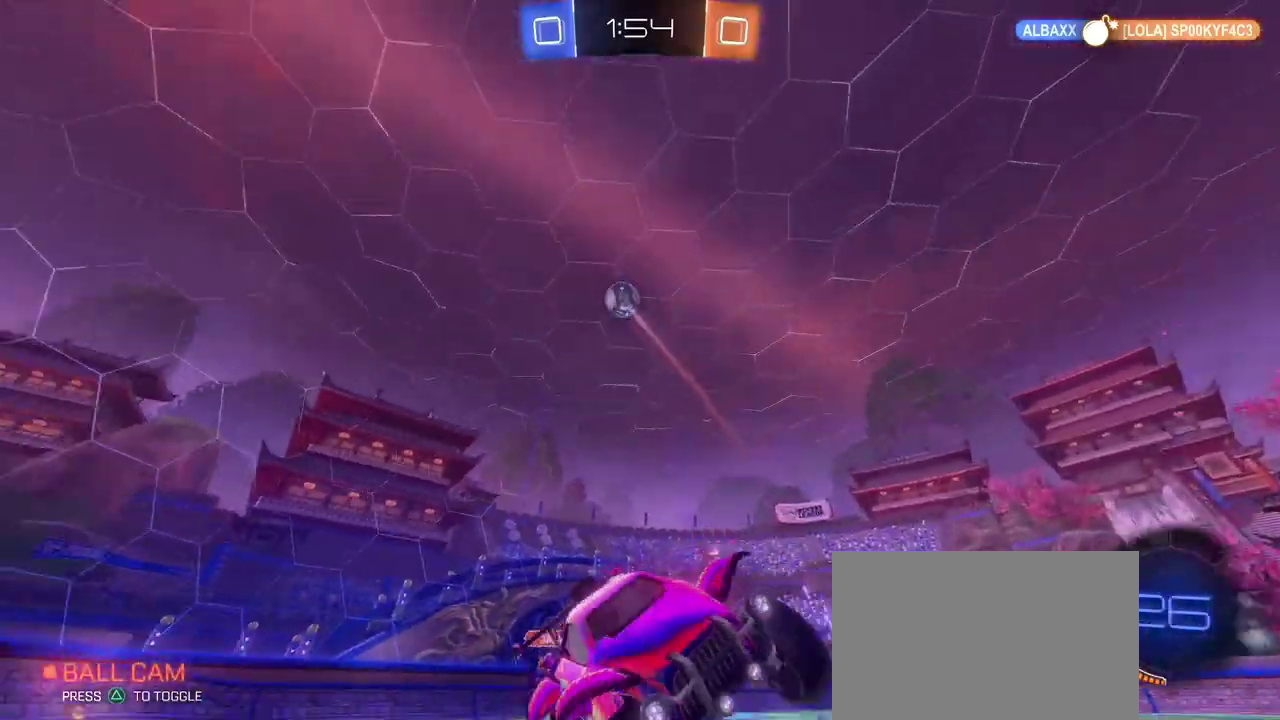
{"buttons": [], "left_stick": "down-right", "right_stick": "center", "events": [[284, "left_stick", "right"], [451, "left_stick", "down-right"]]}
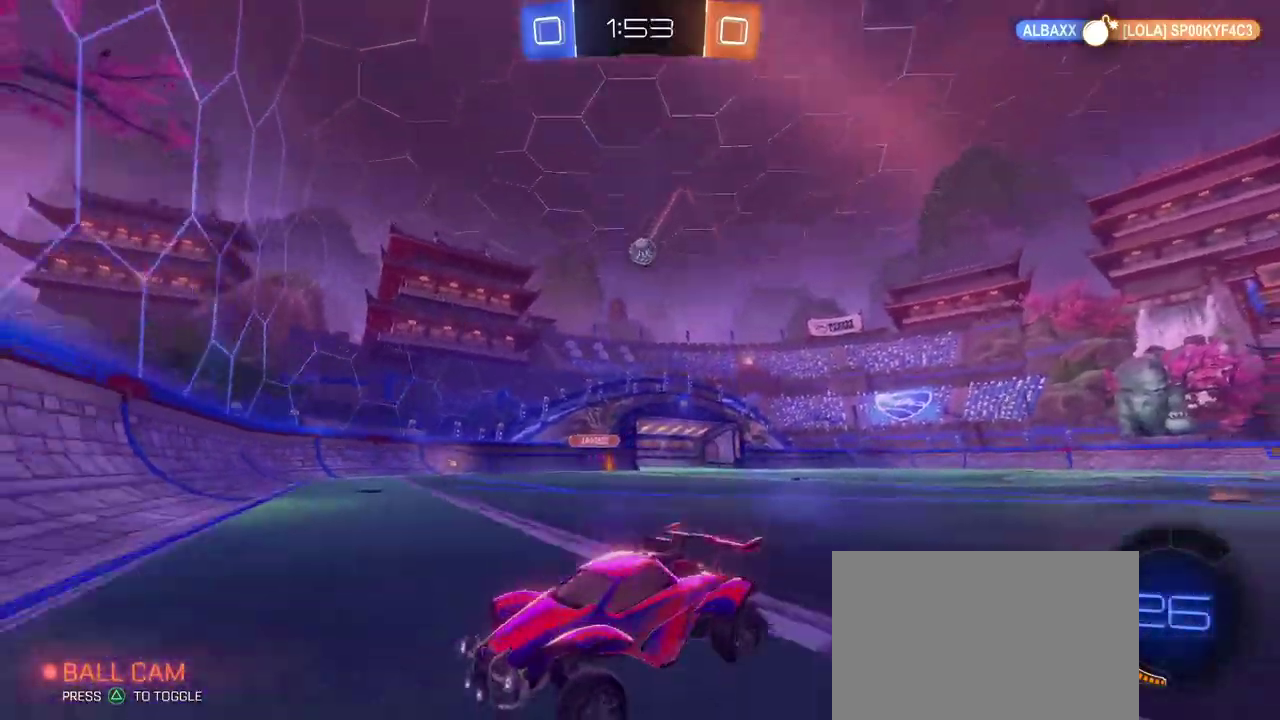
{"buttons": [], "left_stick": "right", "right_stick": "center", "events": [[50, "left_stick", "right"], [217, "SQUARE", "down"], [317, "SQUARE", "up"]]}
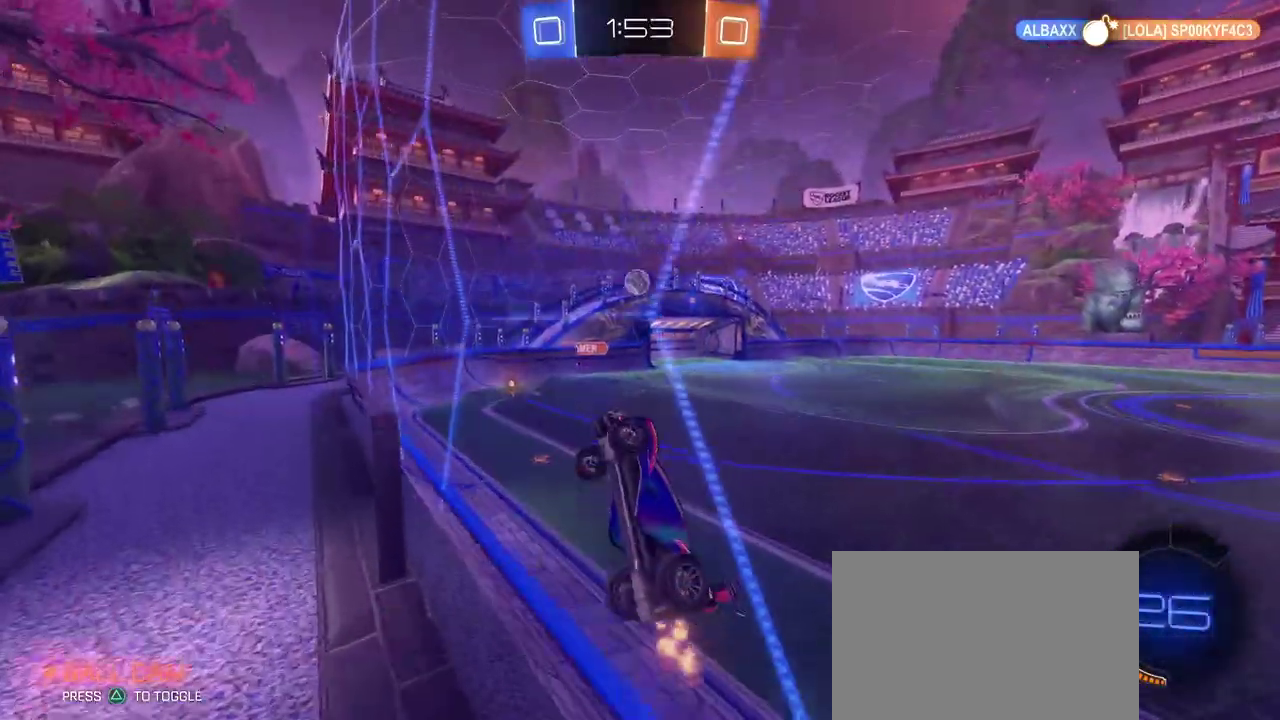
{"buttons": ["R1"], "left_stick": "right", "right_stick": "center", "events": [[401, "R1", "down"]]}
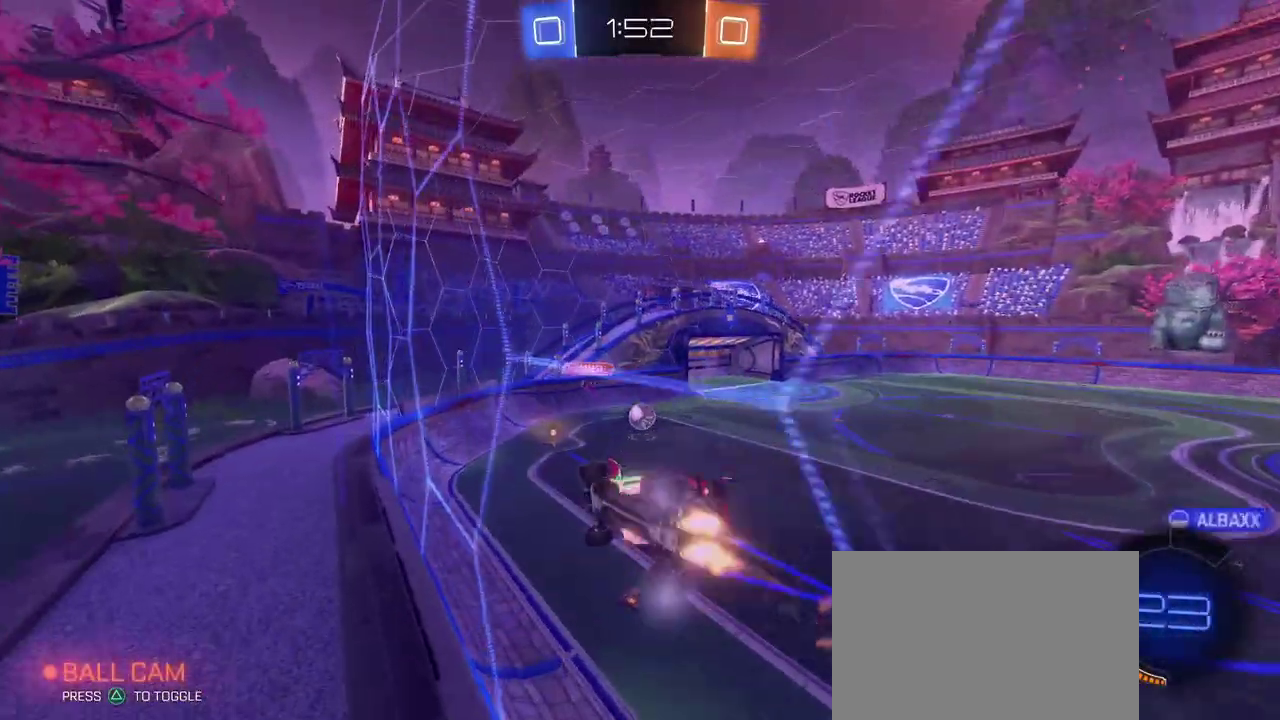
{"buttons": ["SQUARE", "R1"], "left_stick": "down-left", "right_stick": "center", "events": [[83, "left_stick", "center"], [133, "CROSS", "down"], [150, "left_stick", "down-left"], [317, "CROSS", "up"], [367, "SQUARE", "down"]]}
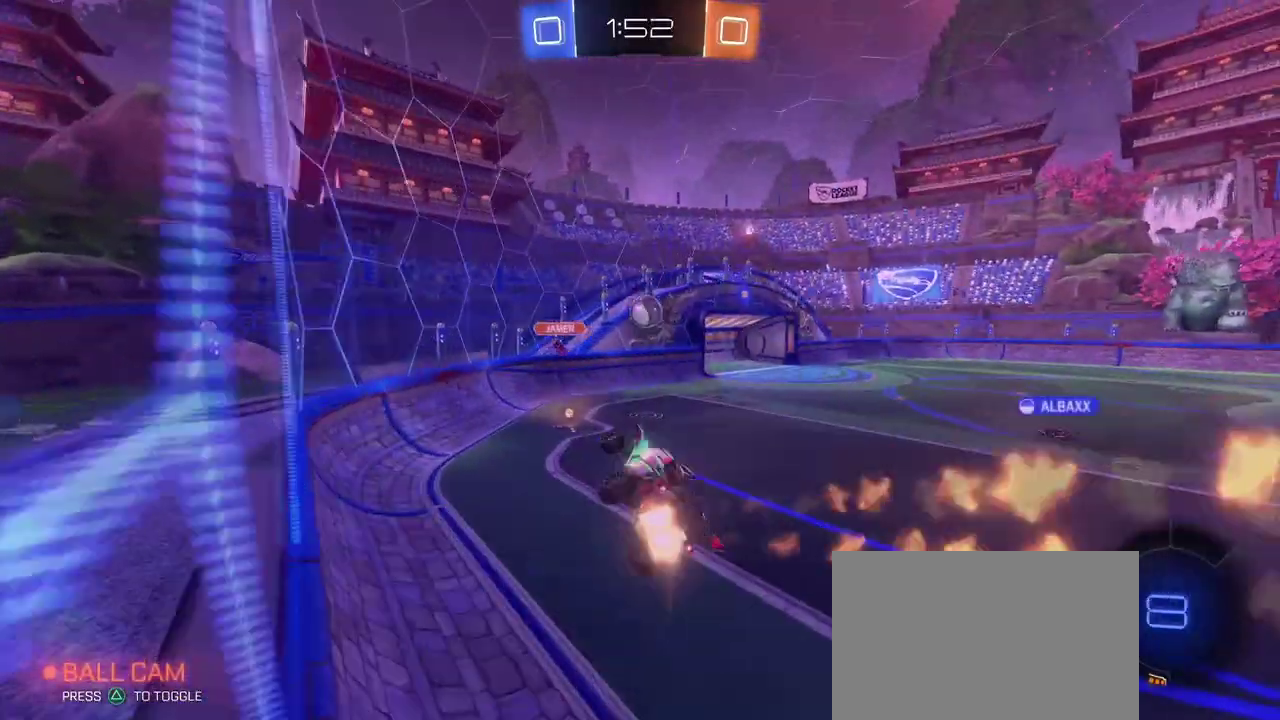
{"buttons": [], "left_stick": "up-right", "right_stick": "center"}
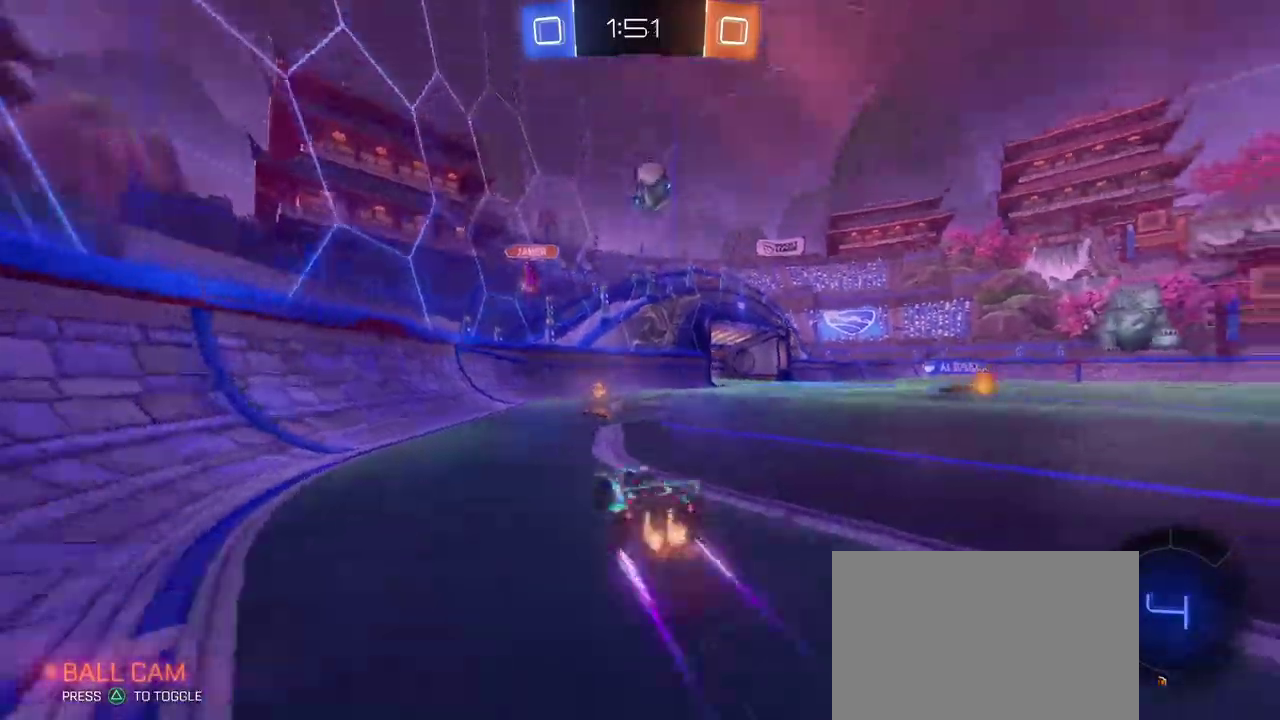
{"buttons": [], "left_stick": "right", "right_stick": "center"}
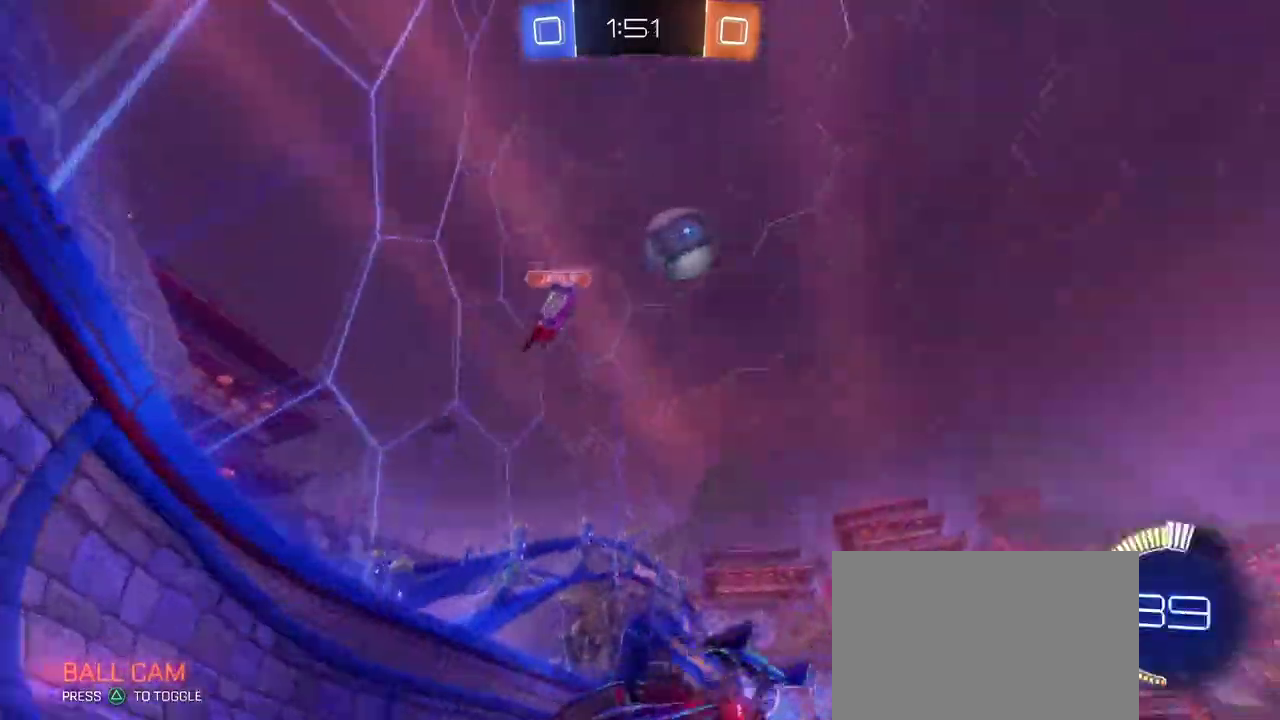
{"buttons": [], "left_stick": "center", "right_stick": "center", "events": [[150, "L2", "down"], [300, "left_stick", "center"], [451, "L2", "up"]]}
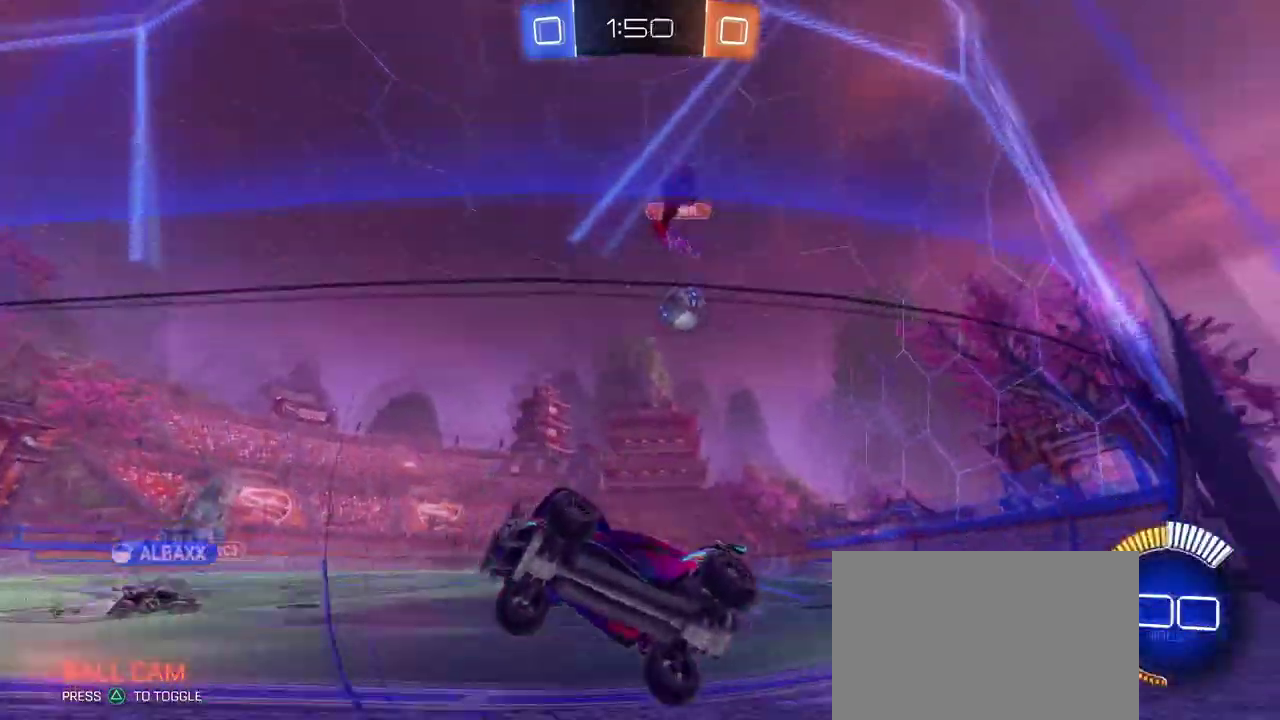
{"buttons": [], "left_stick": "center", "right_stick": "center", "events": [[66, "left_stick", "right"], [200, "L2", "down"], [250, "left_stick", "center"], [483, "L2", "up"]]}
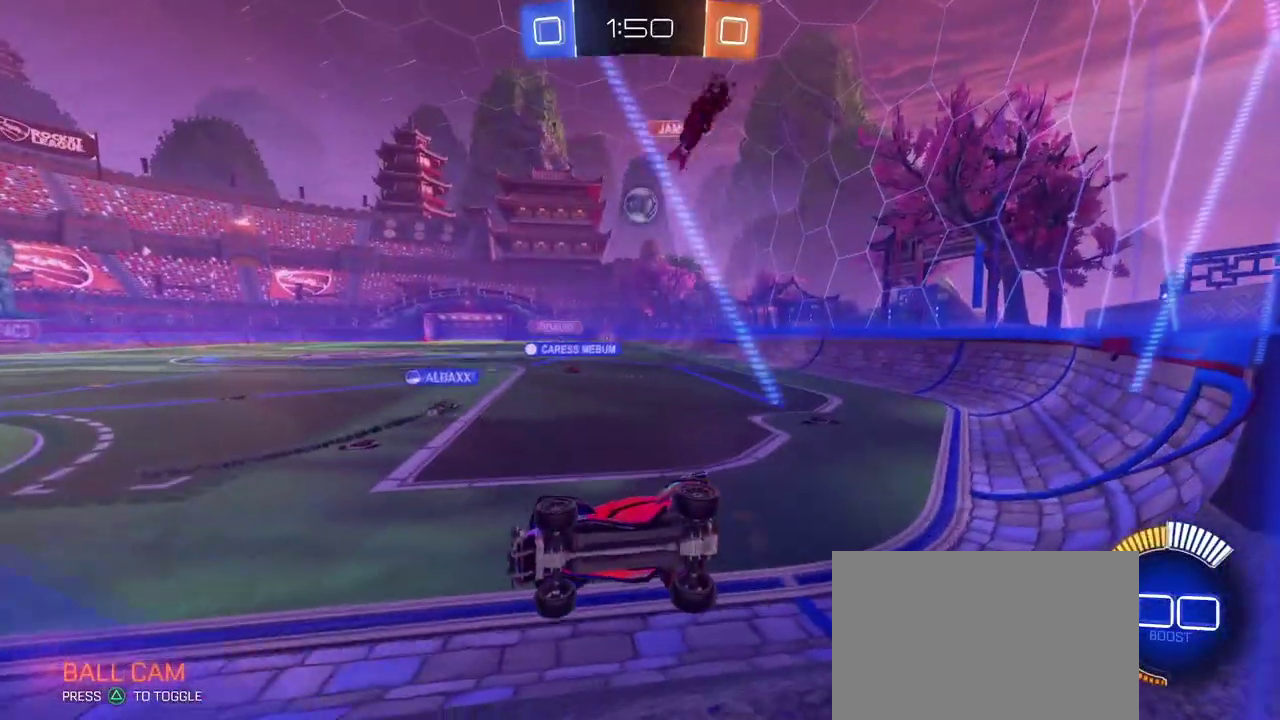
{"buttons": [], "left_stick": "center", "right_stick": "center", "events": [[250, "left_stick", "left"], [467, "left_stick", "center"]]}
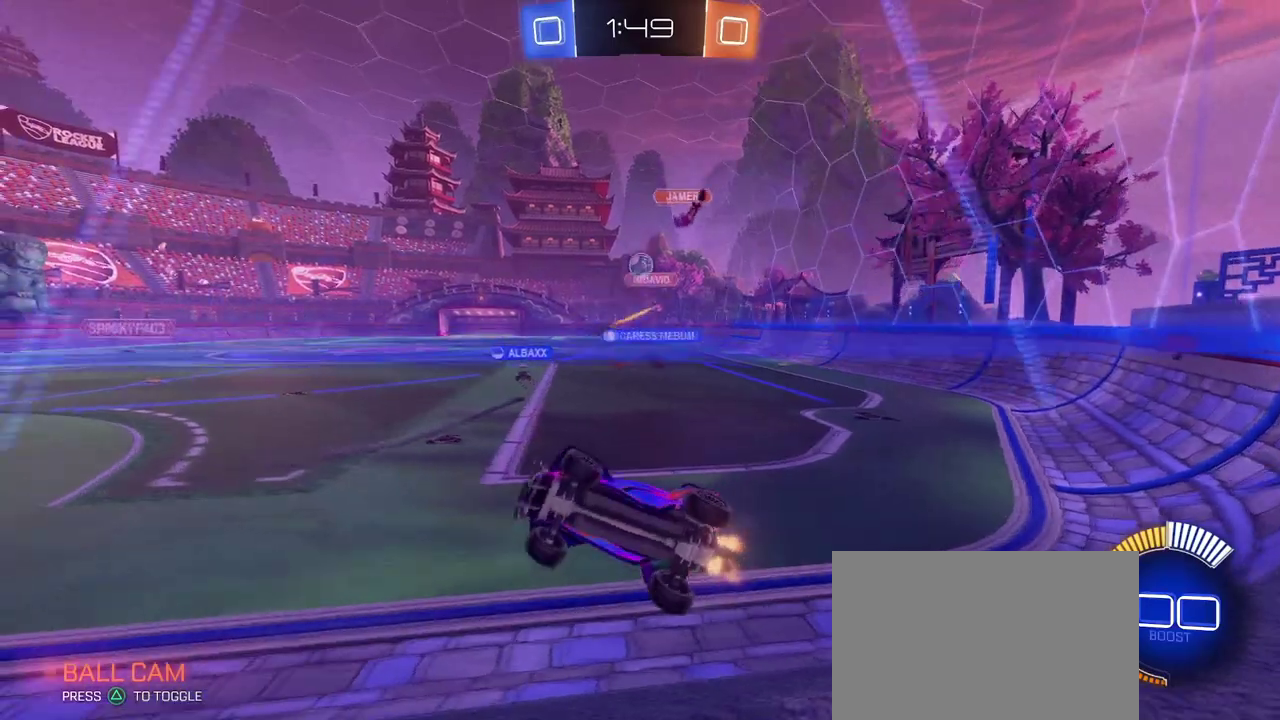
{"buttons": [], "left_stick": "right", "right_stick": "center", "events": [[166, "left_stick", "right"]]}
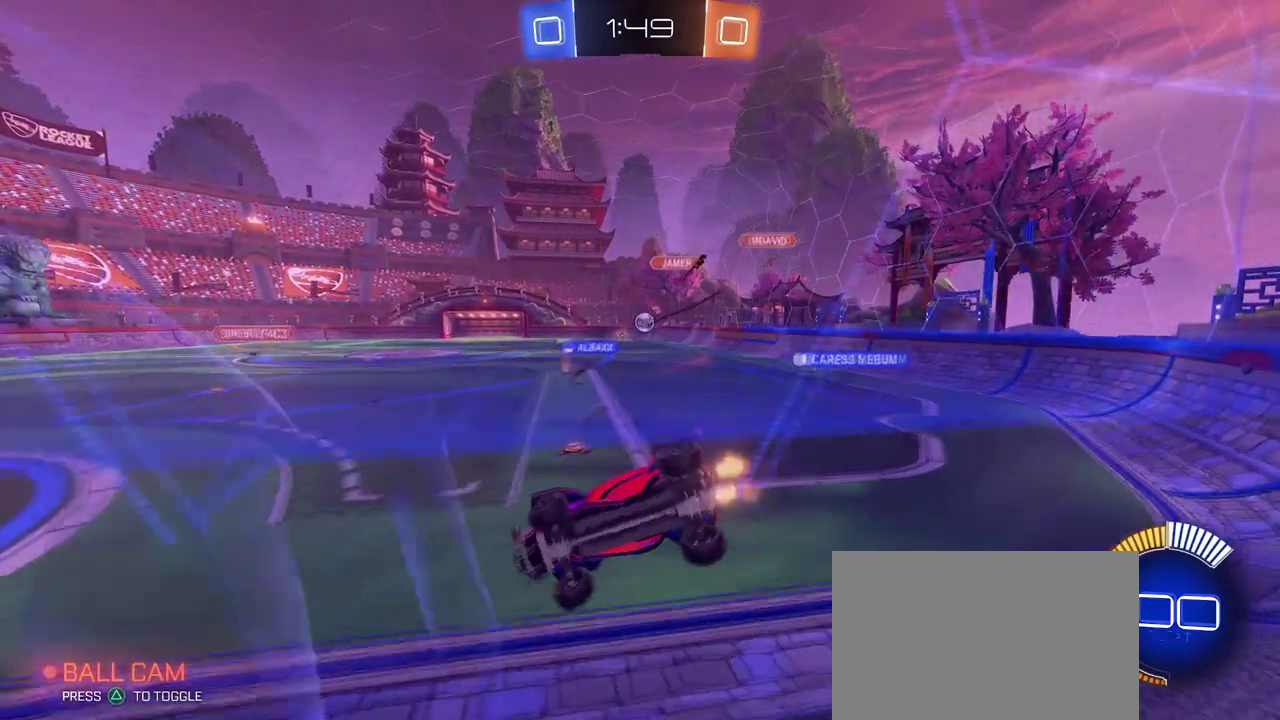
{"buttons": [], "left_stick": "right", "right_stick": "center", "events": []}
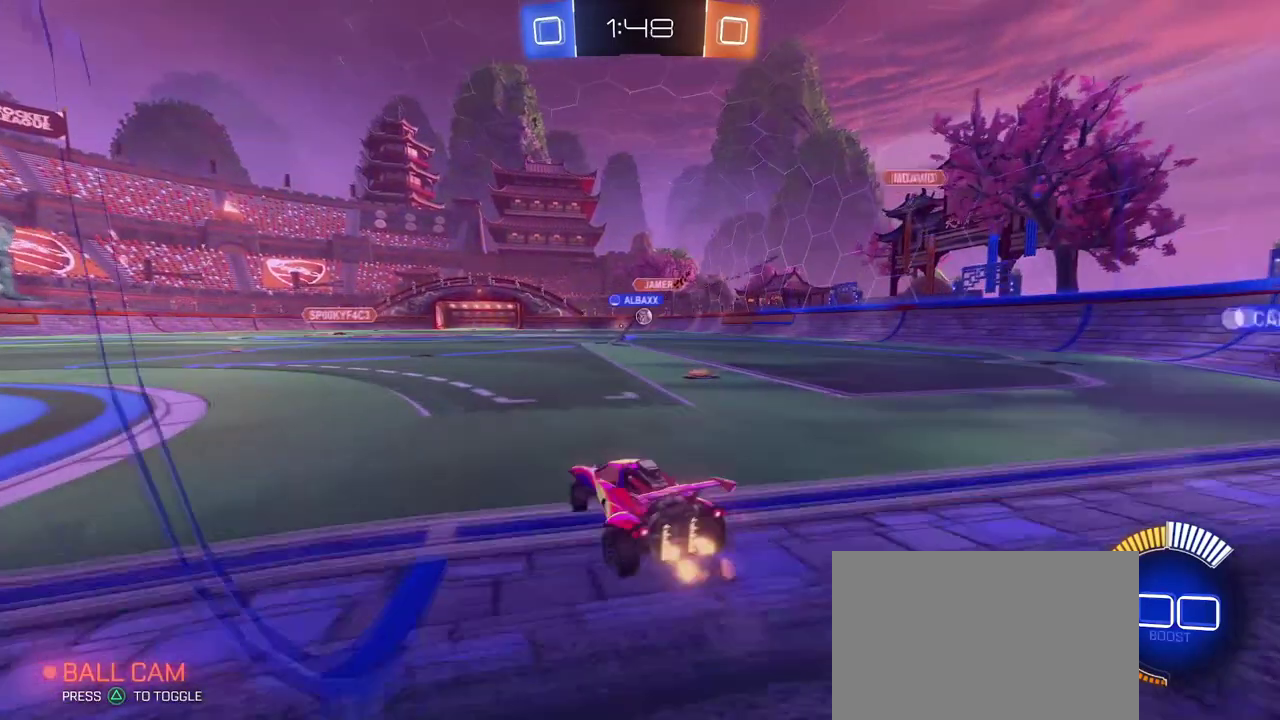
{"buttons": ["CROSS", "SQUARE"], "left_stick": "down-left", "right_stick": "center", "events": [[250, "CROSS", "down"], [267, "left_stick", "up"], [317, "left_stick", "up-left"], [367, "CROSS", "up"], [417, "CROSS", "down"], [467, "SQUARE", "down"], [483, "left_stick", "down-left"]]}
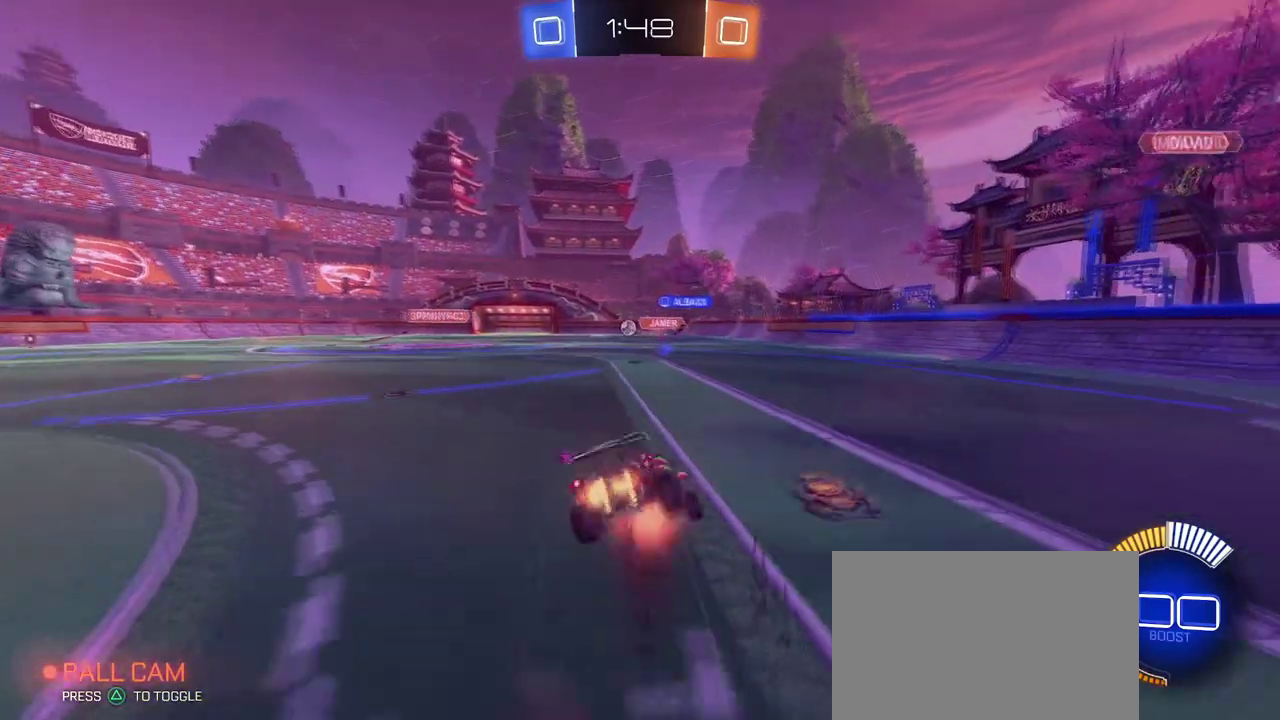
{"buttons": ["SQUARE"], "left_stick": "down-left", "right_stick": "center", "events": [[17, "CROSS", "up"]]}
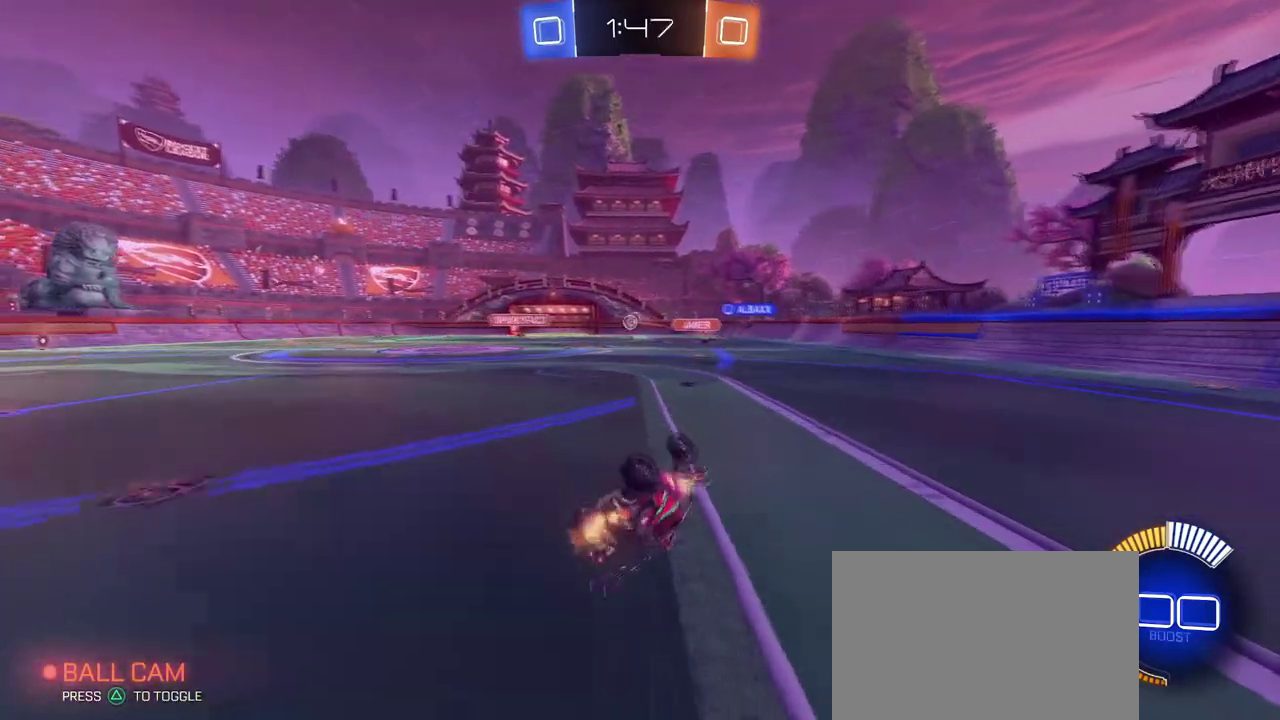
{"buttons": [], "left_stick": "right", "right_stick": "center", "events": [[283, "SQUARE", "up"], [283, "left_stick", "center"], [417, "left_stick", "right"]]}
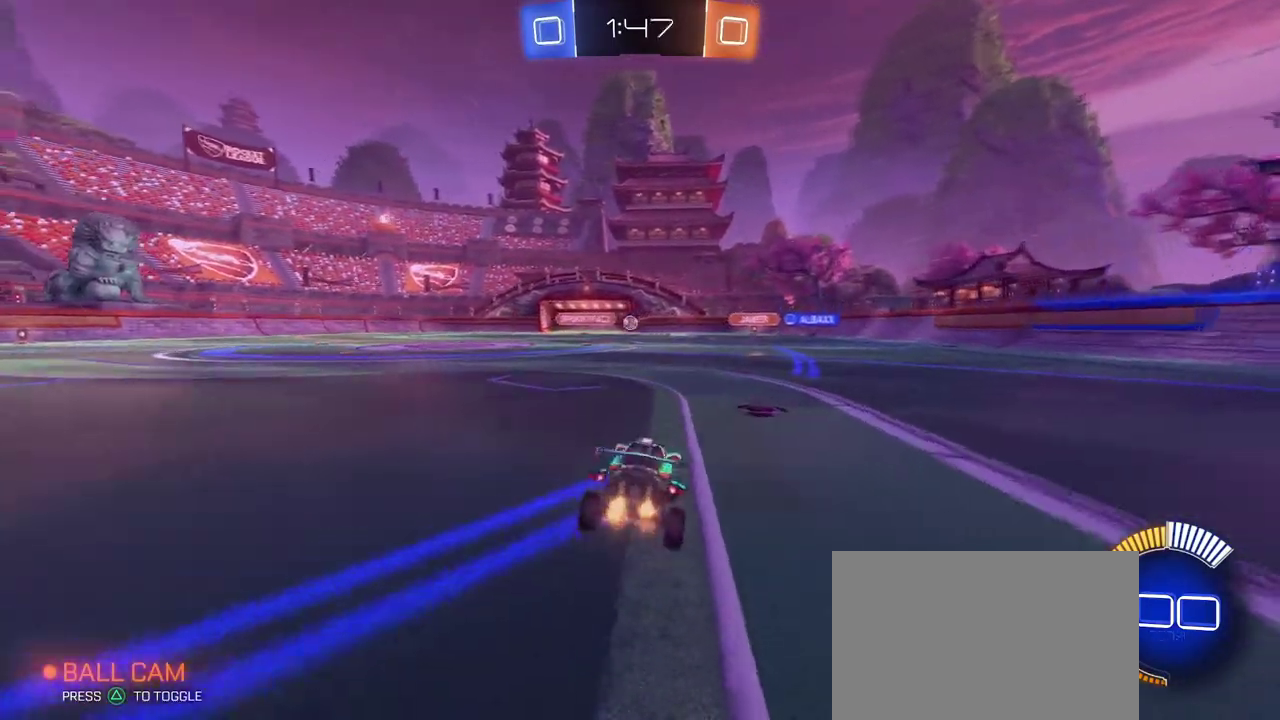
{"buttons": [], "left_stick": "center", "right_stick": "center", "events": [[100, "left_stick", "center"]]}
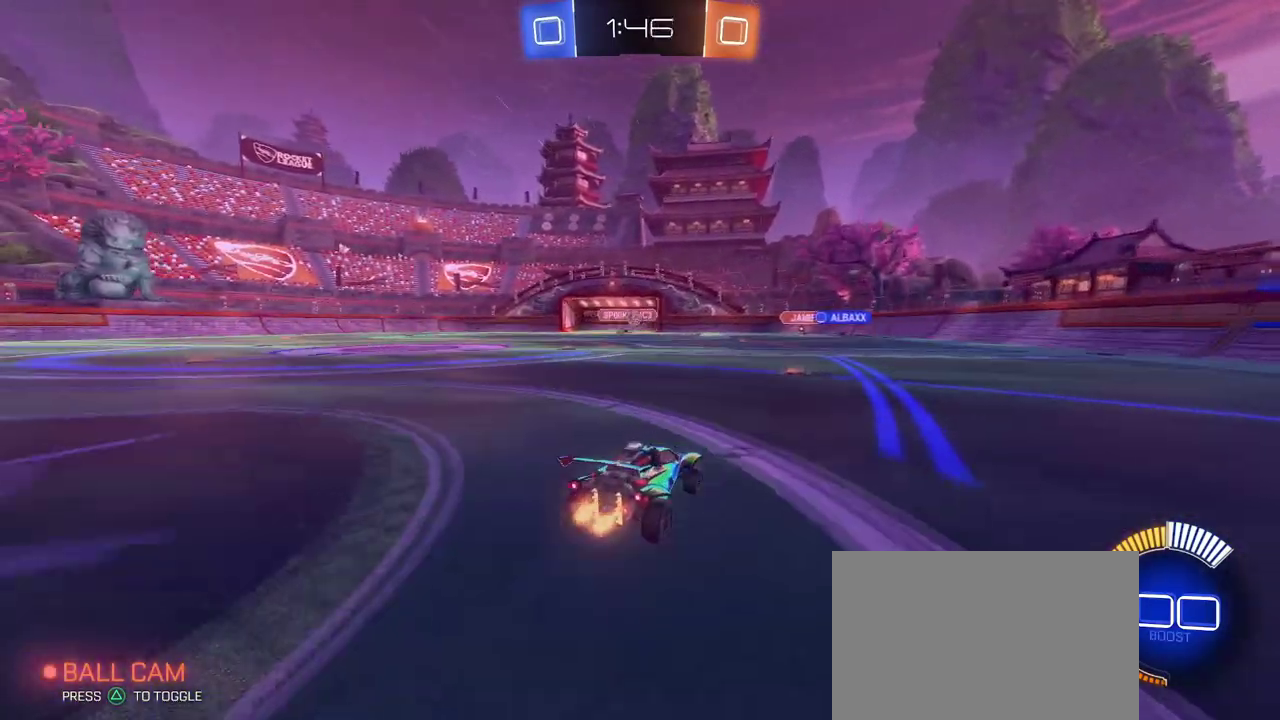
{"buttons": ["CROSS", "R1"], "left_stick": "down", "right_stick": "center", "events": [[383, "CROSS", "down"], [383, "R1", "down"], [383, "left_stick", "down"]]}
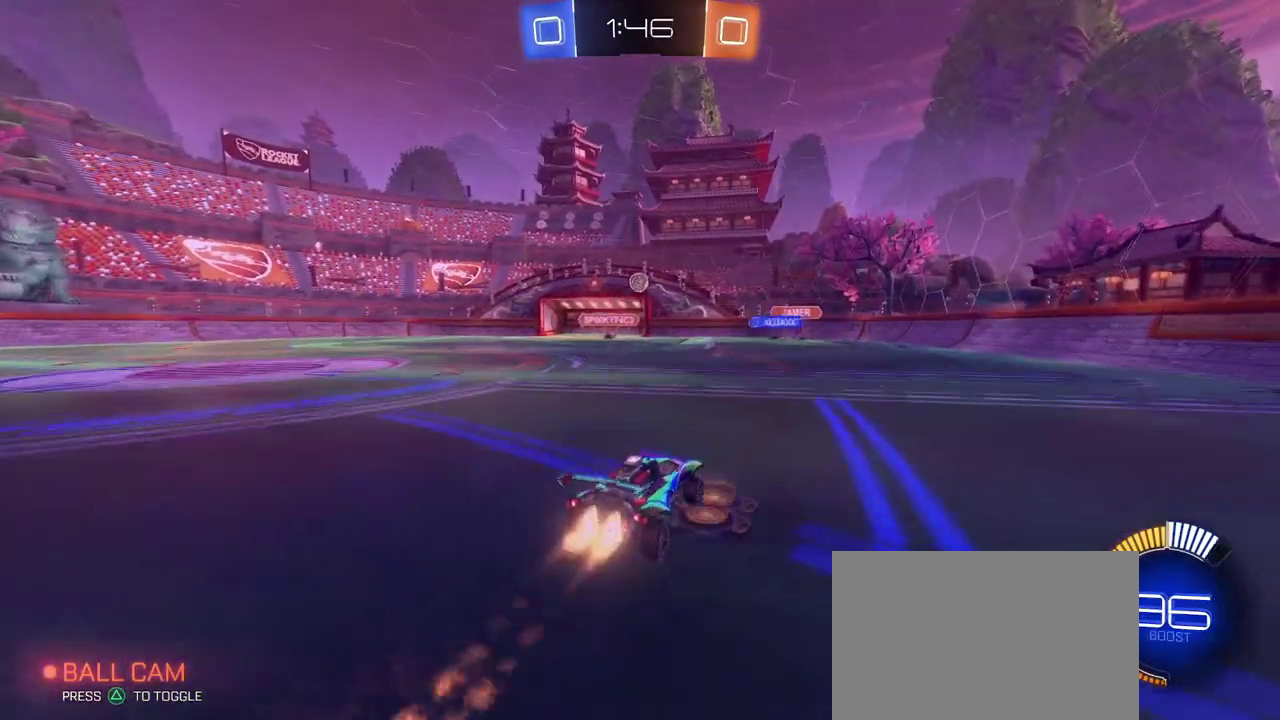
{"buttons": ["L1", "R1"], "left_stick": "center", "right_stick": "center", "events": [[33, "left_stick", "center"], [50, "R1", "up"], [100, "left_stick", "down"], [217, "L1", "down"], [267, "R1", "down"], [317, "CROSS", "up"], [334, "left_stick", "down-right"], [401, "left_stick", "right"], [501, "left_stick", "center"]]}
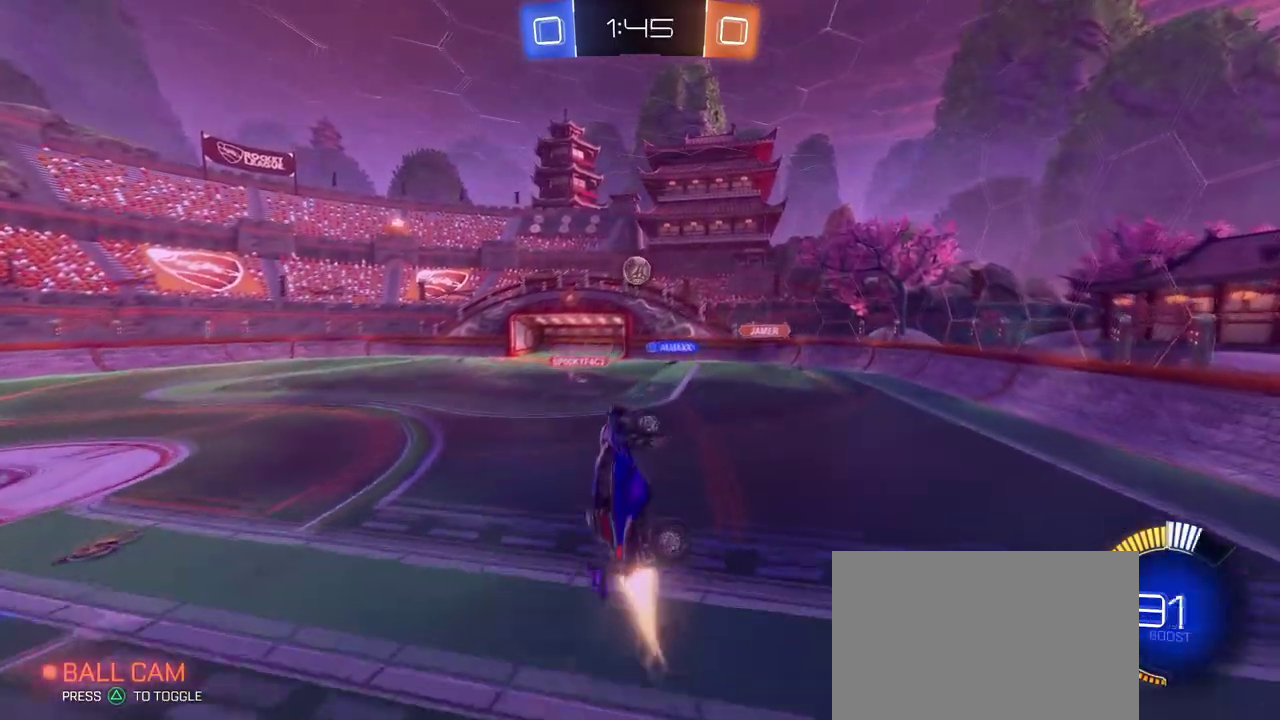
{"buttons": ["L1", "R1"], "left_stick": "up-left", "right_stick": "center", "events": [[100, "left_stick", "down"], [150, "left_stick", "down-right"], [267, "left_stick", "center"], [350, "left_stick", "left"], [467, "left_stick", "up-left"]]}
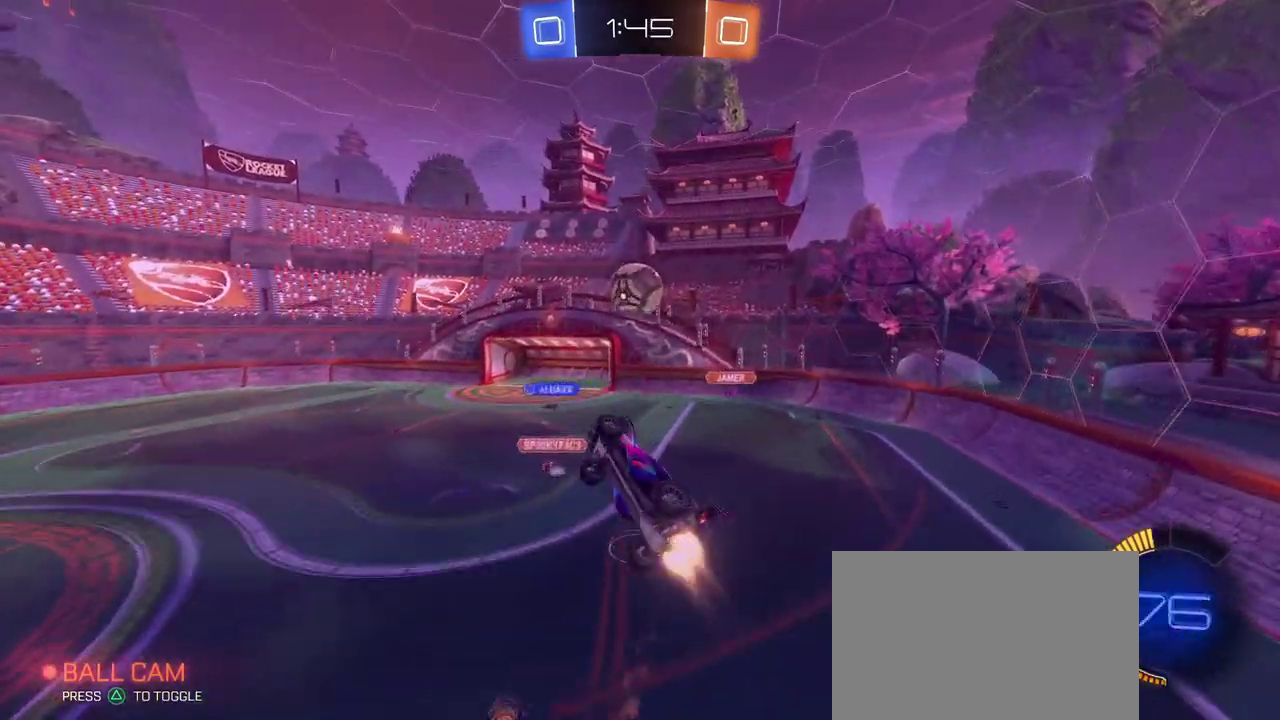
{"buttons": ["L1"], "left_stick": "down-left", "right_stick": "center", "events": [[50, "left_stick", "up-right"], [100, "left_stick", "right"], [134, "R1", "up"], [150, "L1", "up"], [184, "left_stick", "up-right"], [200, "R1", "down"], [250, "left_stick", "up"], [317, "L1", "down"], [334, "left_stick", "up-left"], [434, "R1", "up"], [451, "left_stick", "down-left"]]}
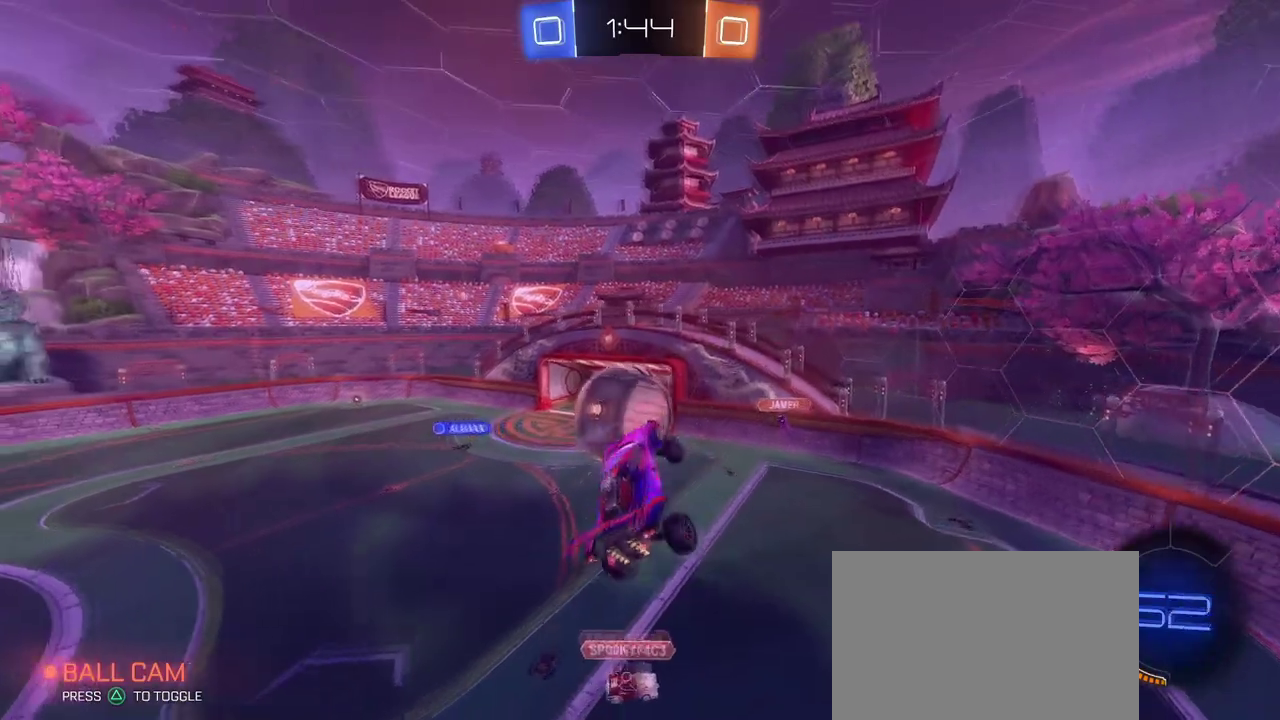
{"buttons": [], "left_stick": "center", "right_stick": "center", "events": [[150, "L1", "up"], [283, "left_stick", "center"]]}
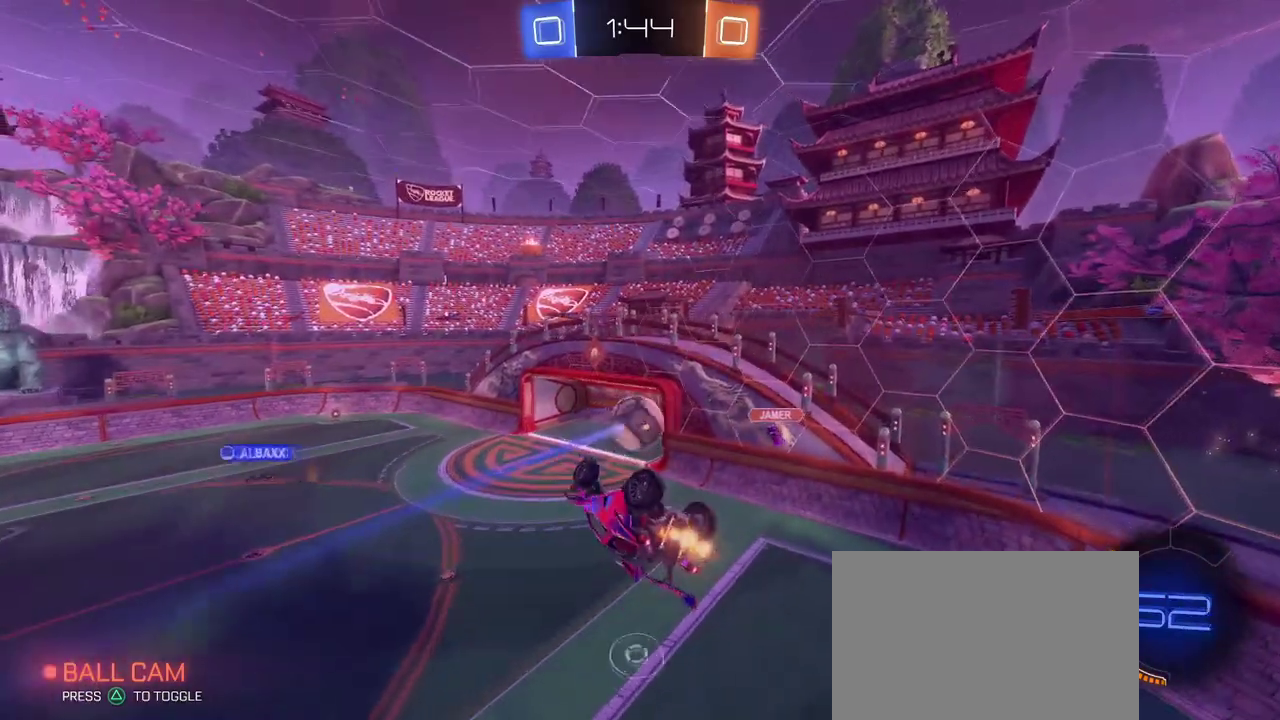
{"buttons": [], "left_stick": "right", "right_stick": "center", "events": [[217, "left_stick", "left"], [350, "left_stick", "center"], [501, "left_stick", "right"]]}
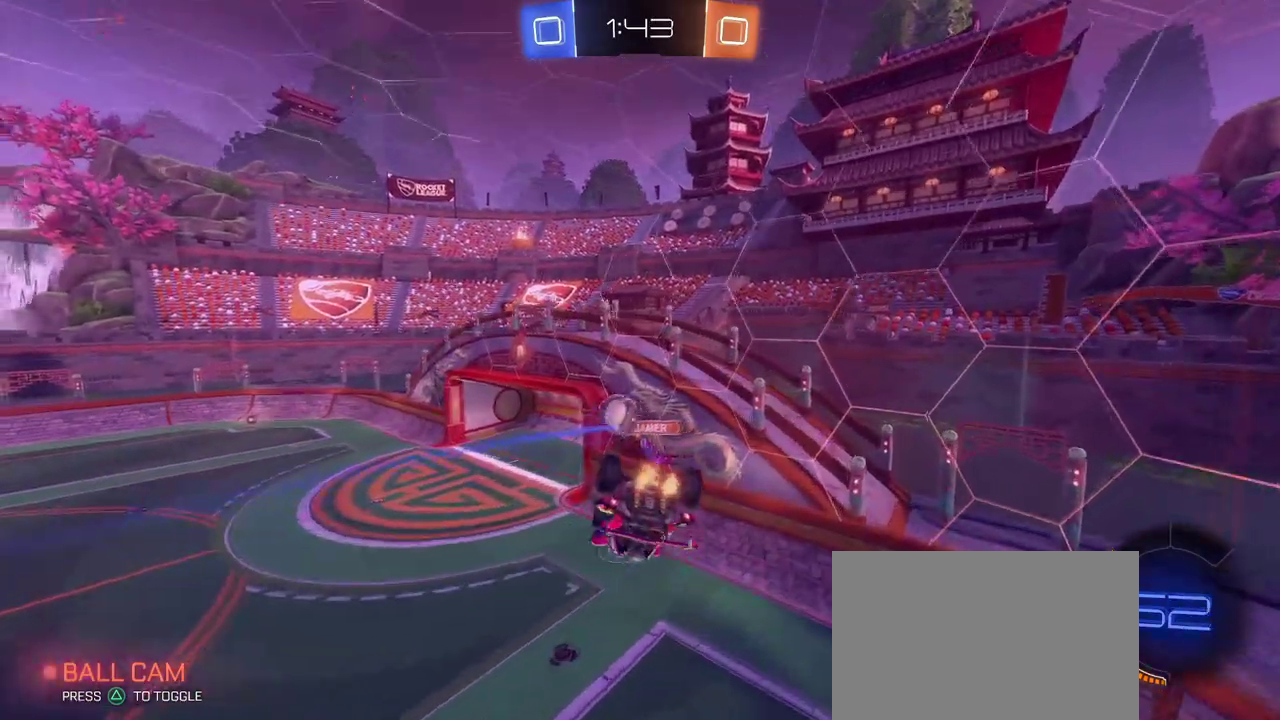
{"buttons": ["SQUARE"], "left_stick": "center", "right_stick": "center"}
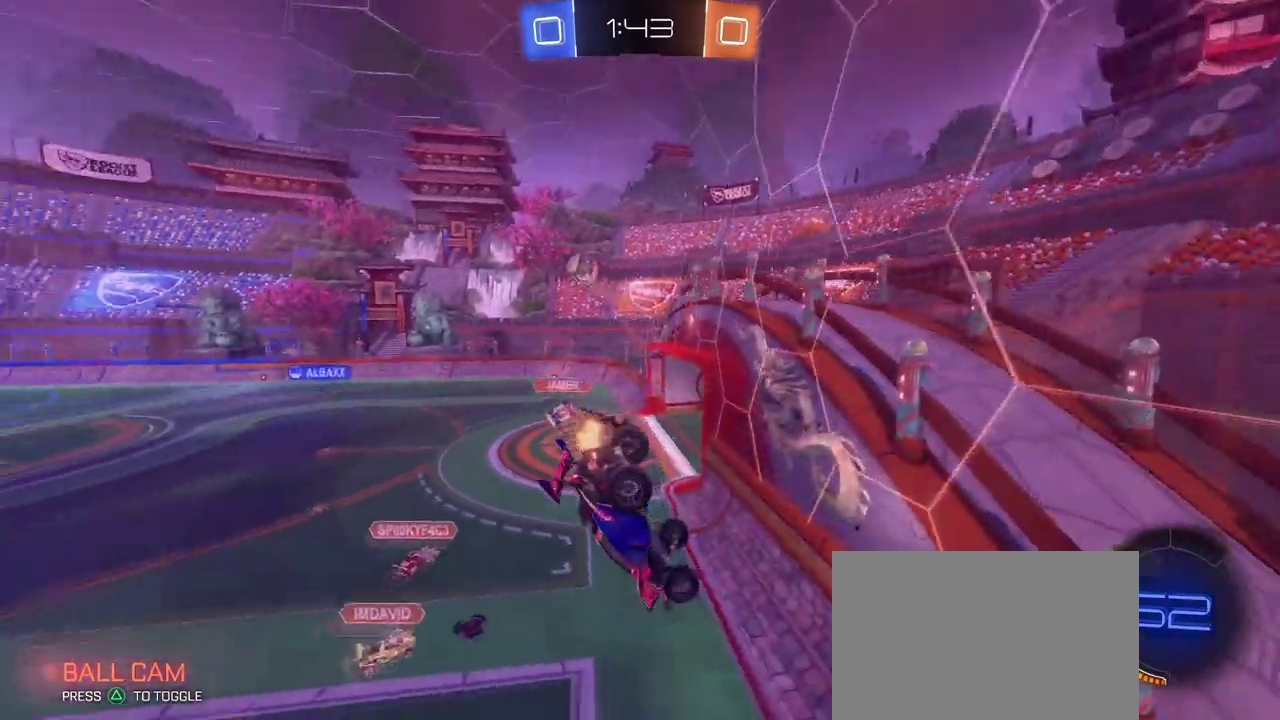
{"buttons": ["R1"], "left_stick": "left", "right_stick": "center", "events": [[284, "SQUARE", "up"], [317, "left_stick", "left"], [350, "R1", "down"]]}